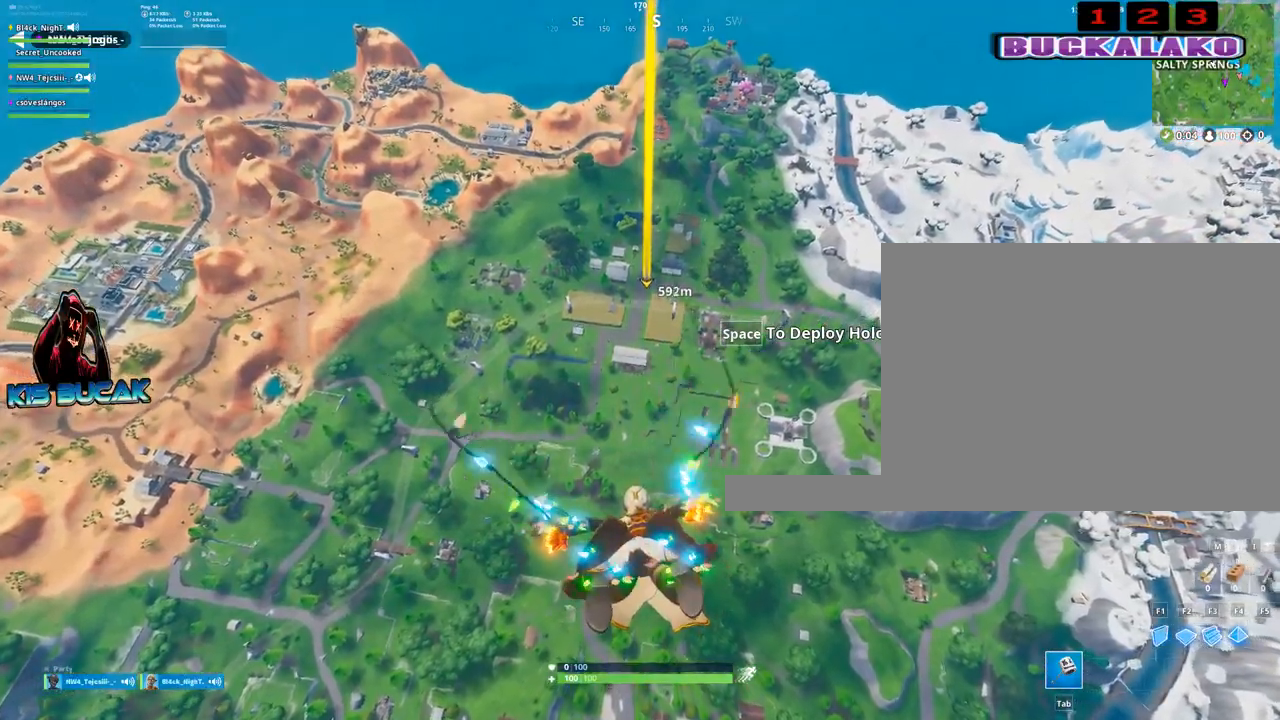
Gameplay with keyboard and mouse; each line is a JSON object with the keys and mouse buttons held at the frame after it. "events" lists presses ("down") and releases ("up") of "1", "2", "3", "4", "5", "a", "alt", "c", "caps_lock", "ctrl", "d", "e", "f", "g", "q", "r", "s", "shift", "space", "t", "tab", "v", "w", "x", "z", "mouse_left", "mouse_wheel" and "mouse_right" between this image and that frame as [ms after this image, input, new state], when the widget could be followed in between. "mouse_left", "mouse_wheel", "mouse_right" = the "left", "wheel", "right" buttons of the "mouse" list. No other keys are recorded. "wheel" means that the mouse wheel is clicked or scrolled. "mouse_move" is the direction in which the mouse moves at that frame (one of eight, or "still"), when it could be read.
{"keys": [], "mouse": [], "mouse_move": "down-left", "events": []}
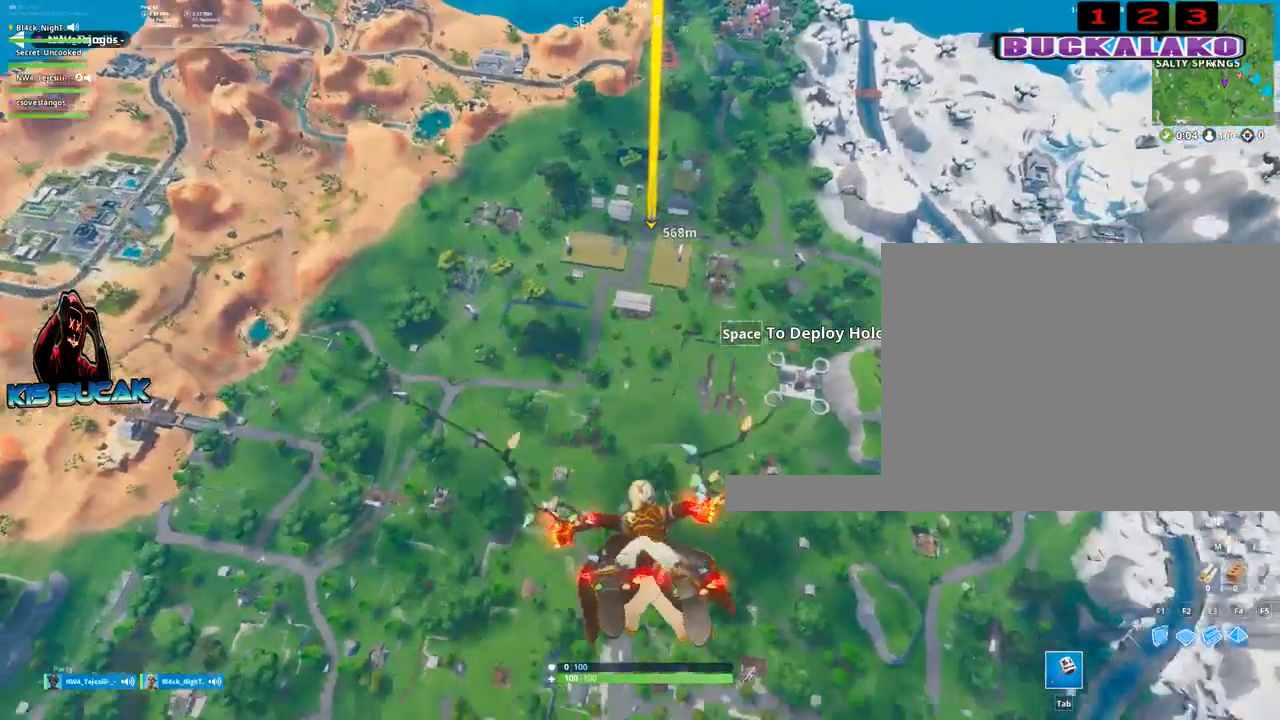
{"keys": [], "mouse": [], "mouse_move": "still", "events": []}
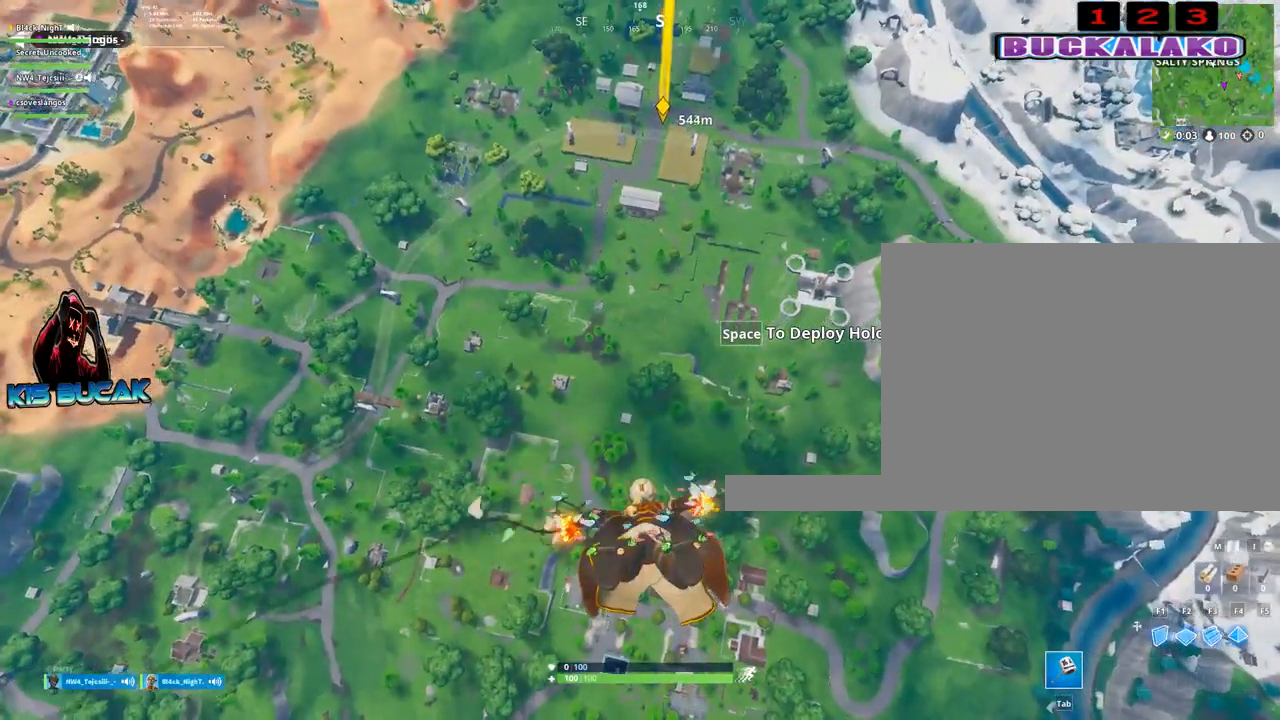
{"keys": [], "mouse": [], "mouse_move": "still", "events": []}
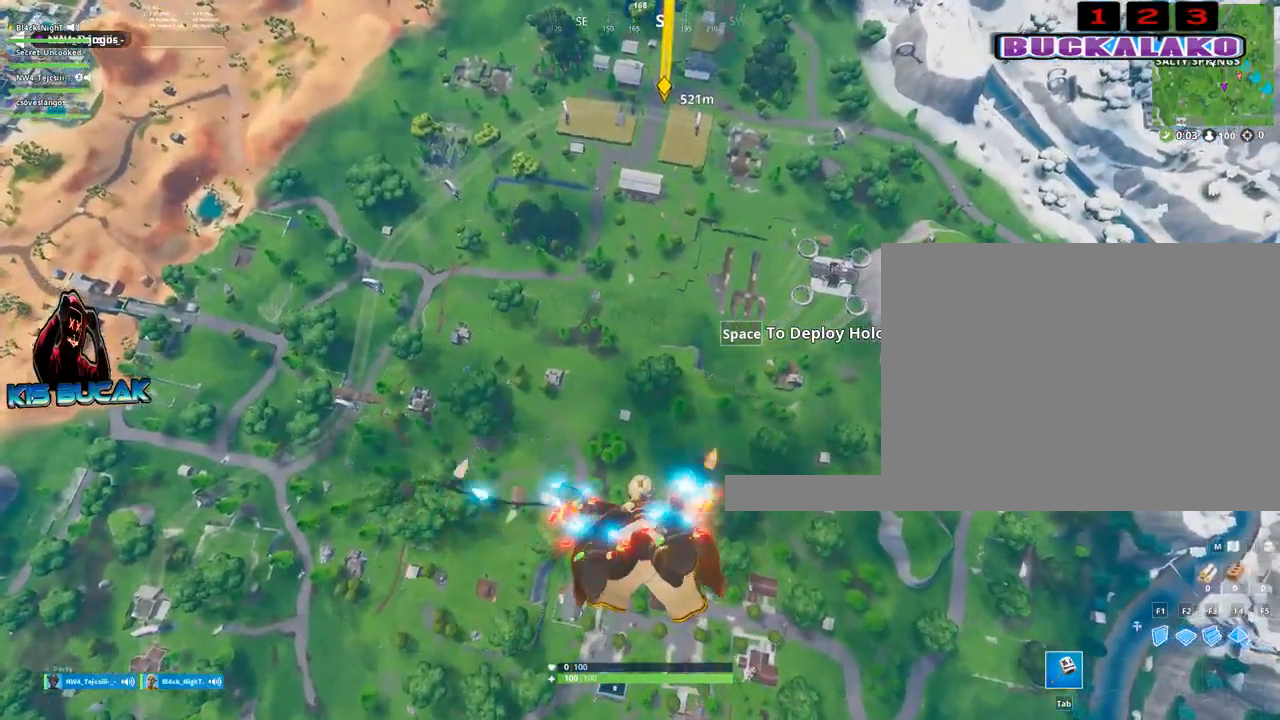
{"keys": [], "mouse": [], "mouse_move": "still", "events": []}
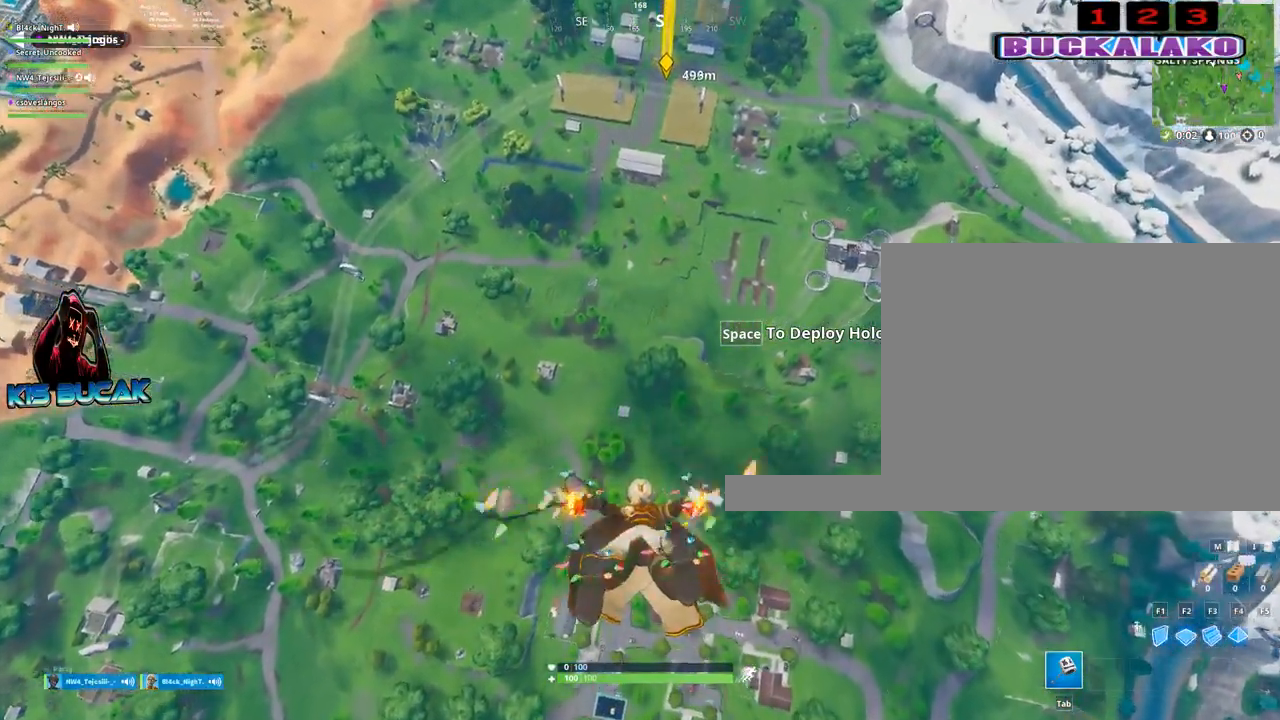
{"keys": [], "mouse": [], "mouse_move": "still", "events": []}
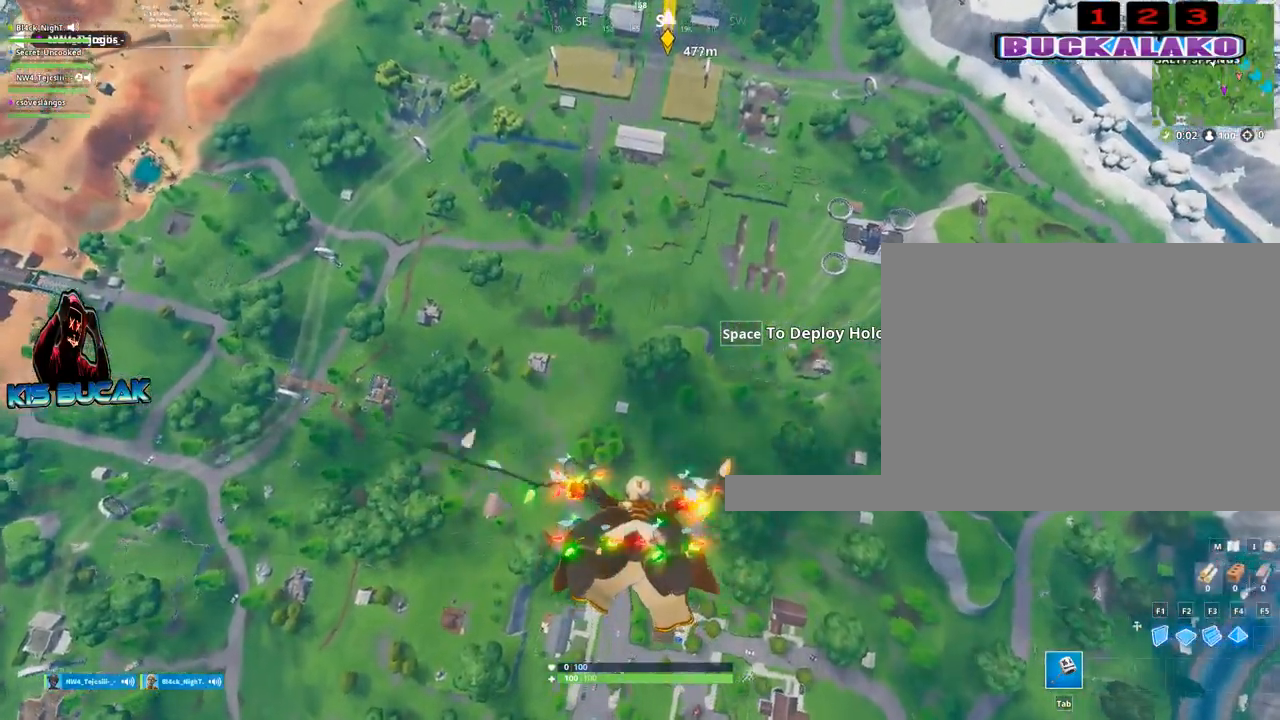
{"keys": [], "mouse": [], "mouse_move": "still", "events": []}
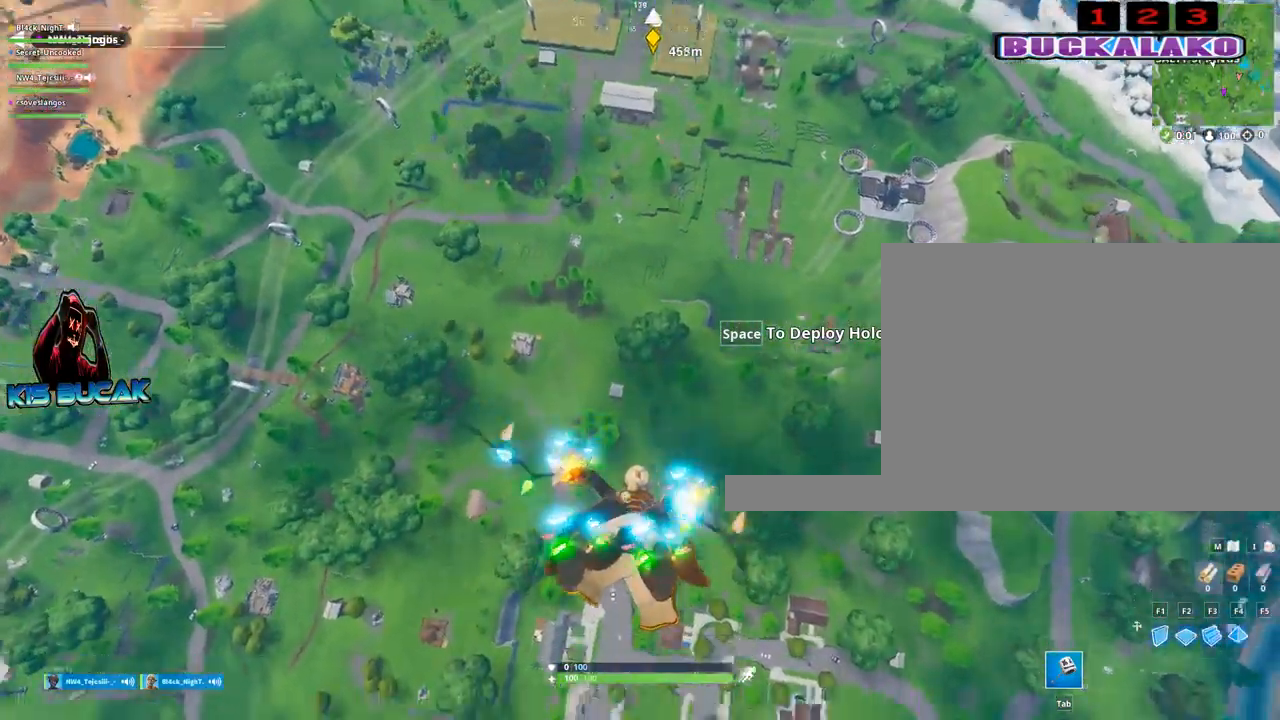
{"keys": [], "mouse": [], "mouse_move": "left", "events": []}
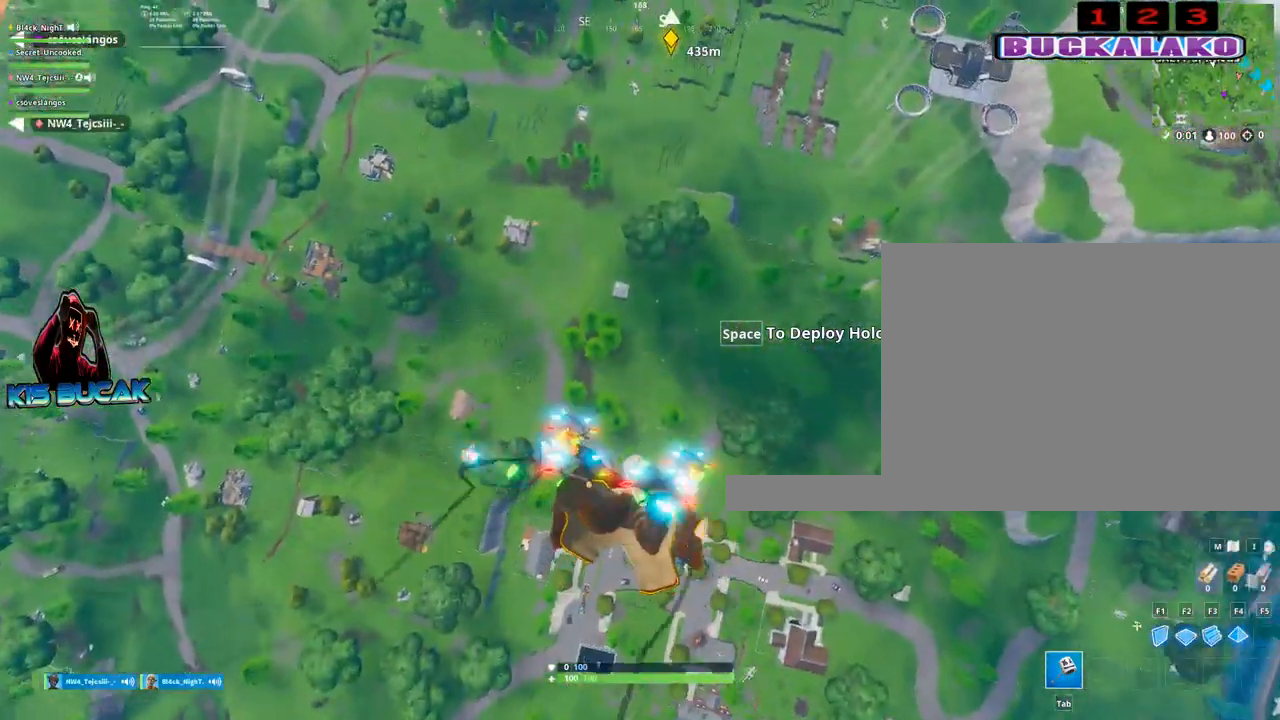
{"keys": [], "mouse": [], "mouse_move": "still", "events": []}
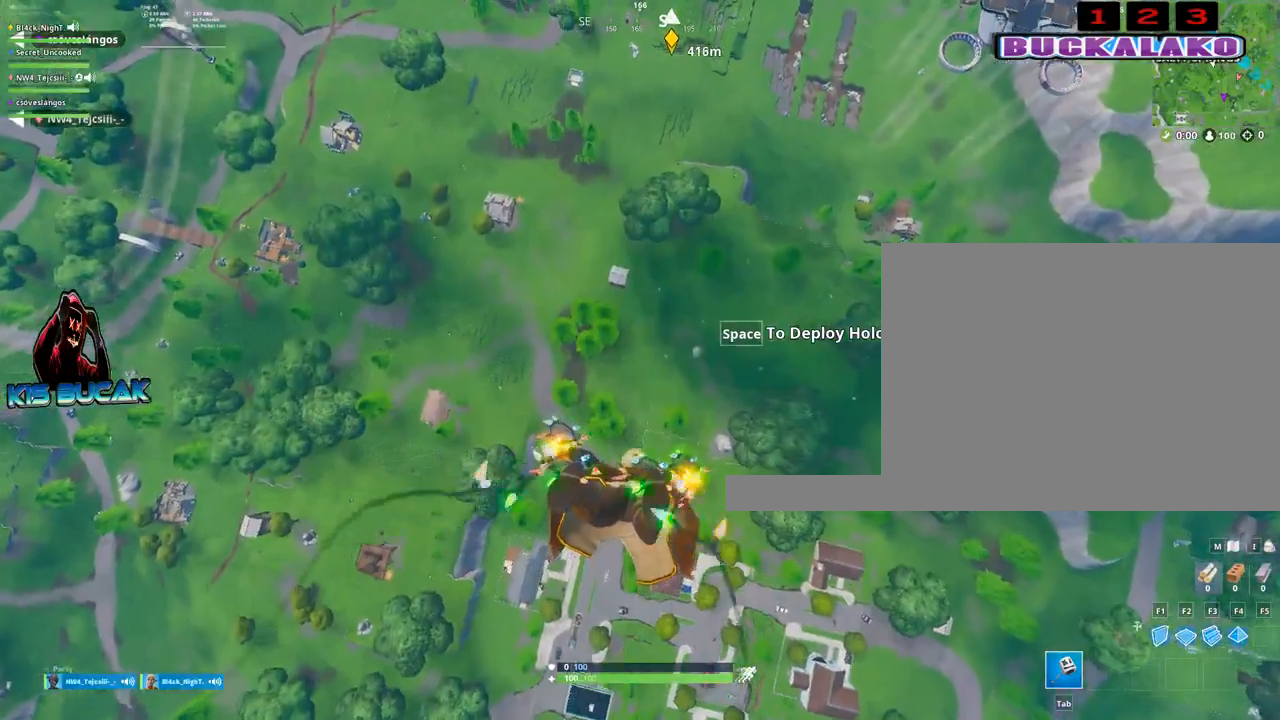
{"keys": [], "mouse": [], "mouse_move": "still", "events": []}
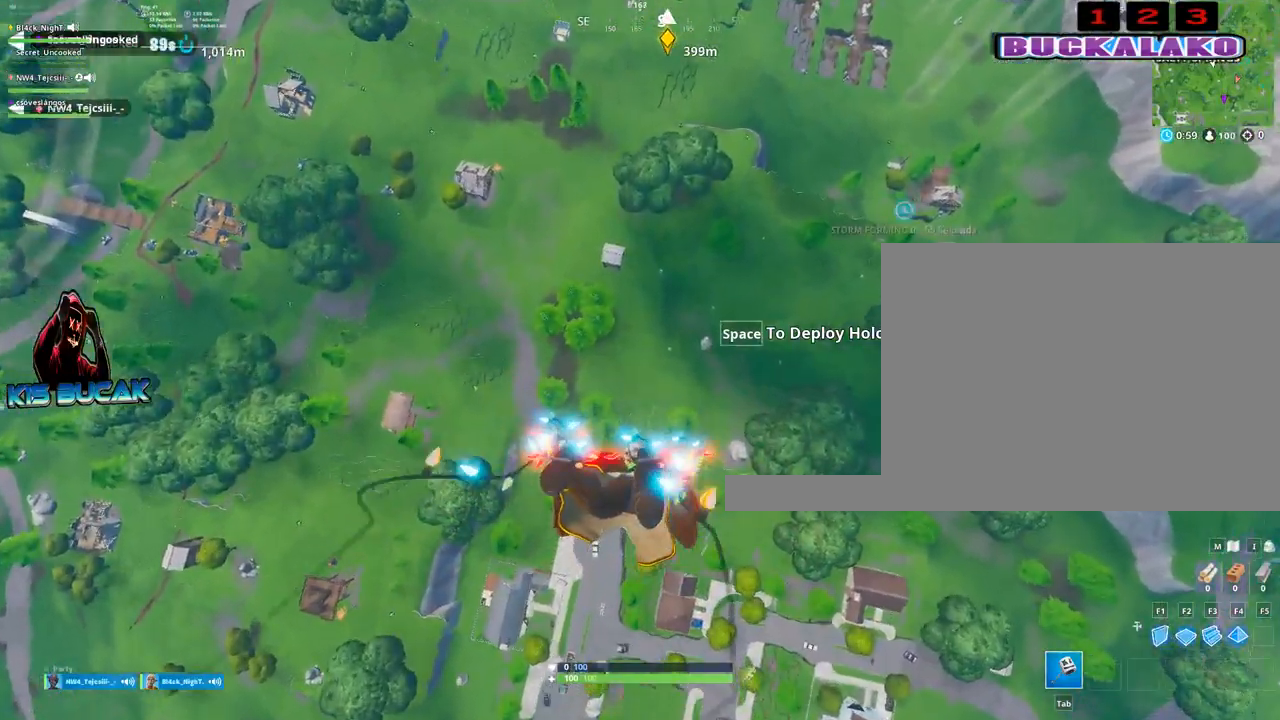
{"keys": [], "mouse": [], "mouse_move": "still", "events": []}
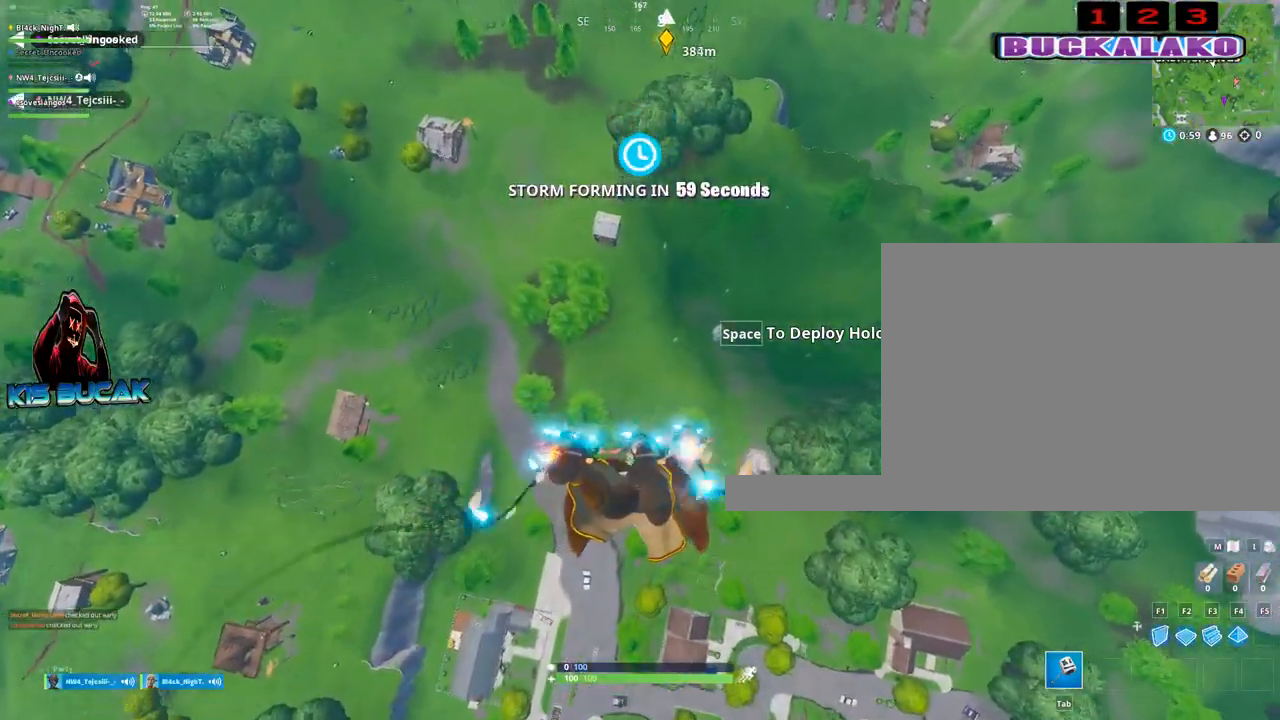
{"keys": [], "mouse": [], "mouse_move": "still", "events": []}
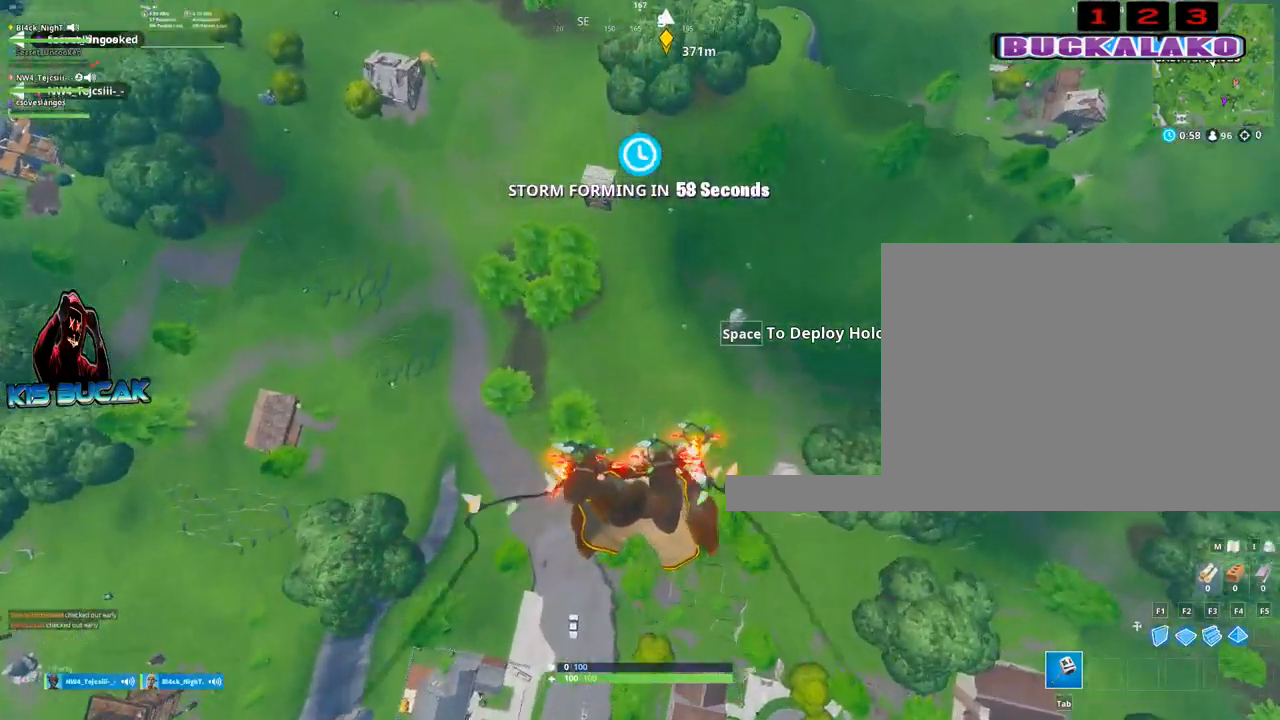
{"keys": [], "mouse": [], "mouse_move": "still", "events": []}
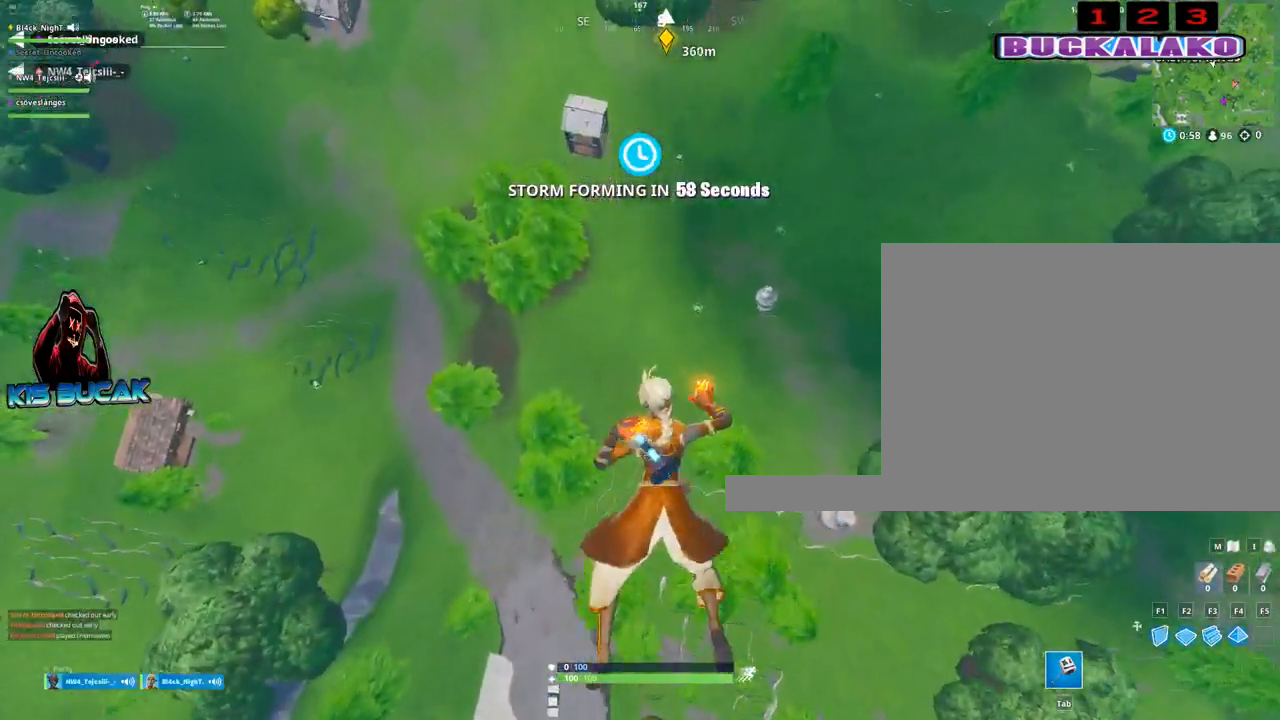
{"keys": [], "mouse": [], "mouse_move": "up-left", "events": []}
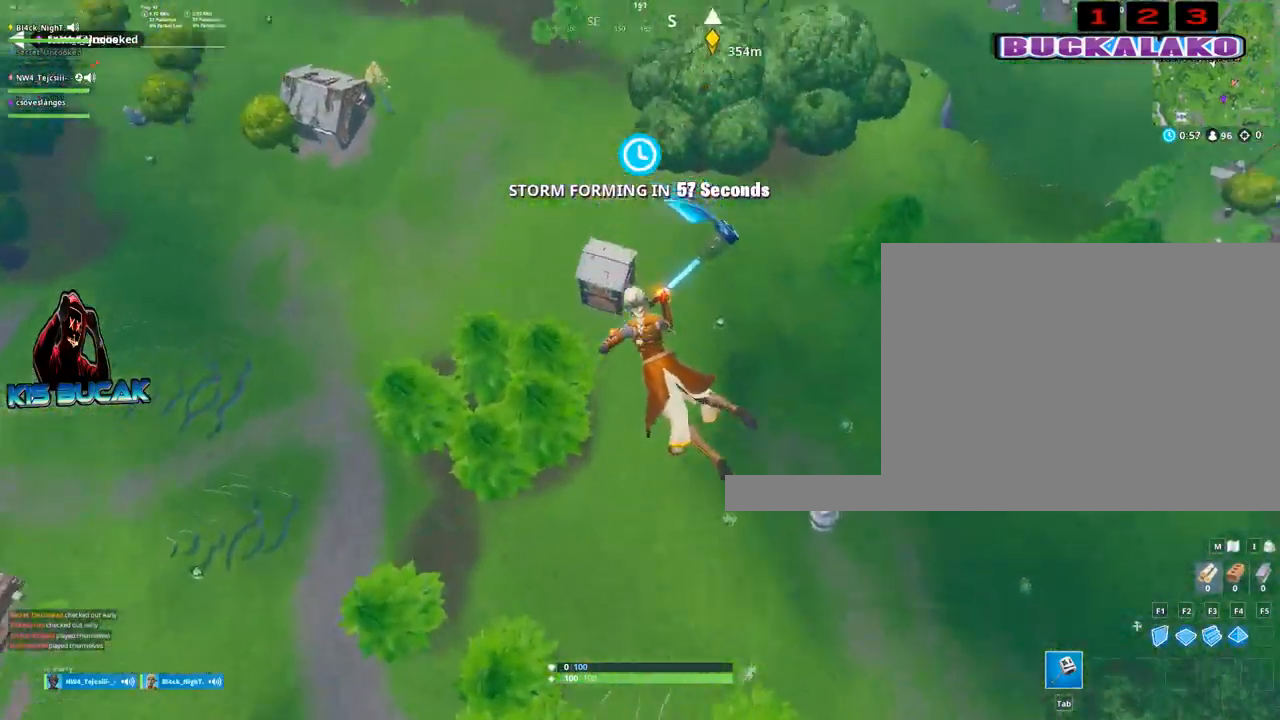
{"keys": [], "mouse": [], "mouse_move": "up", "events": []}
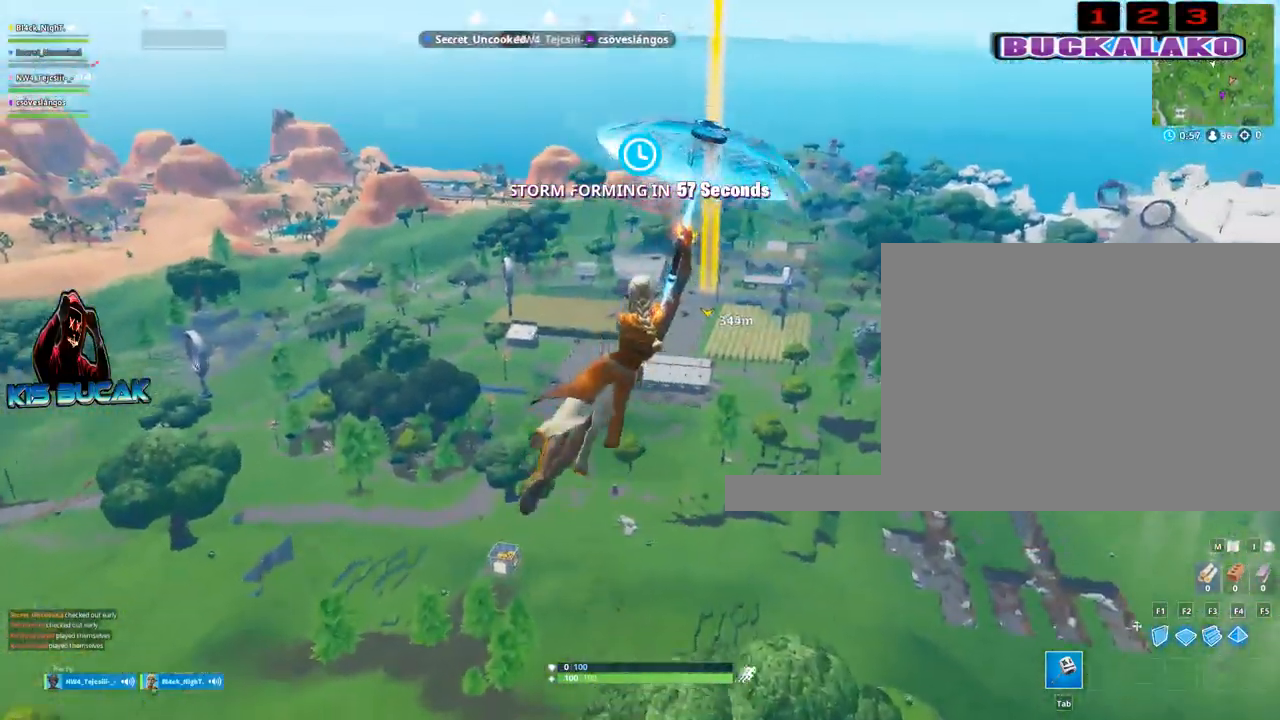
{"keys": [], "mouse": [], "mouse_move": "still", "events": []}